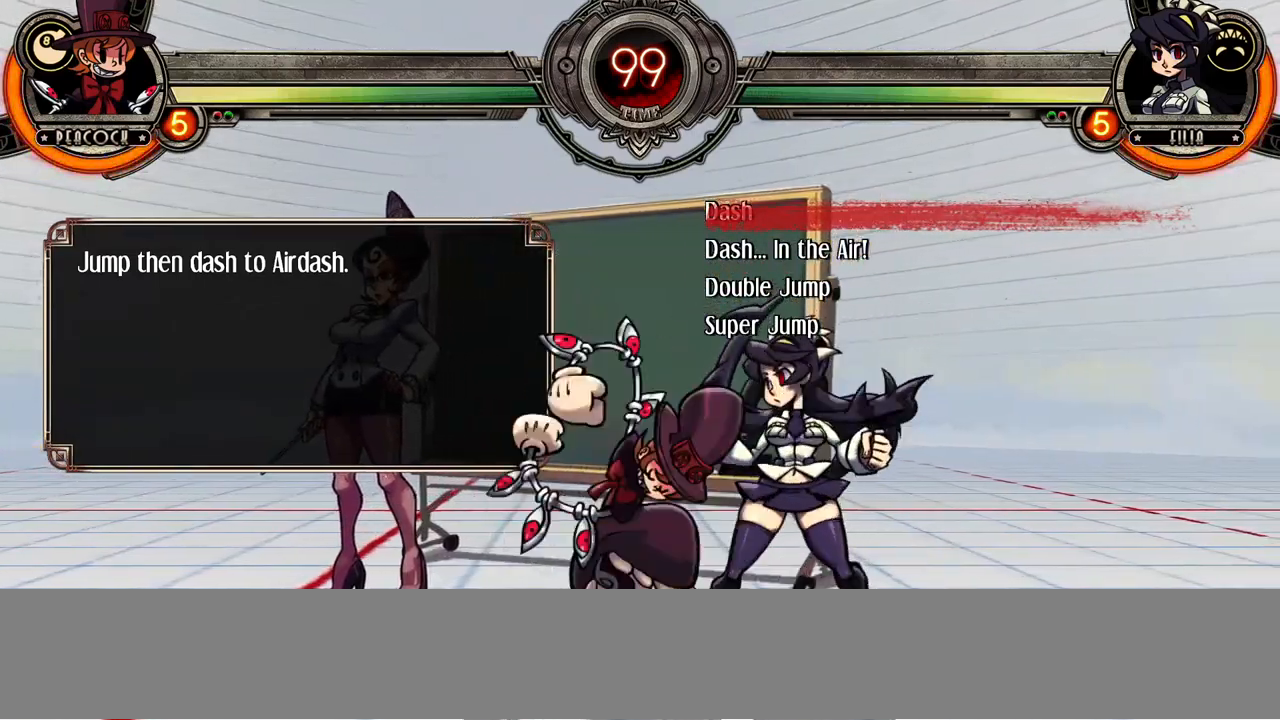
Gameplay with a controller (arcade stick); each line is a JSON object with the inputs held at the frame after it (dt_ms = milliseconds from this image to that frame). "events" lists button and stick changes between this image and that frame as [ms after this image, input, new state], when the widget could be followed in between. Not read: CROSS DPAD_LEFT L3 LP MK R3.
{"dt_ms": 1000, "buttons": ["TRIANGLE"]}
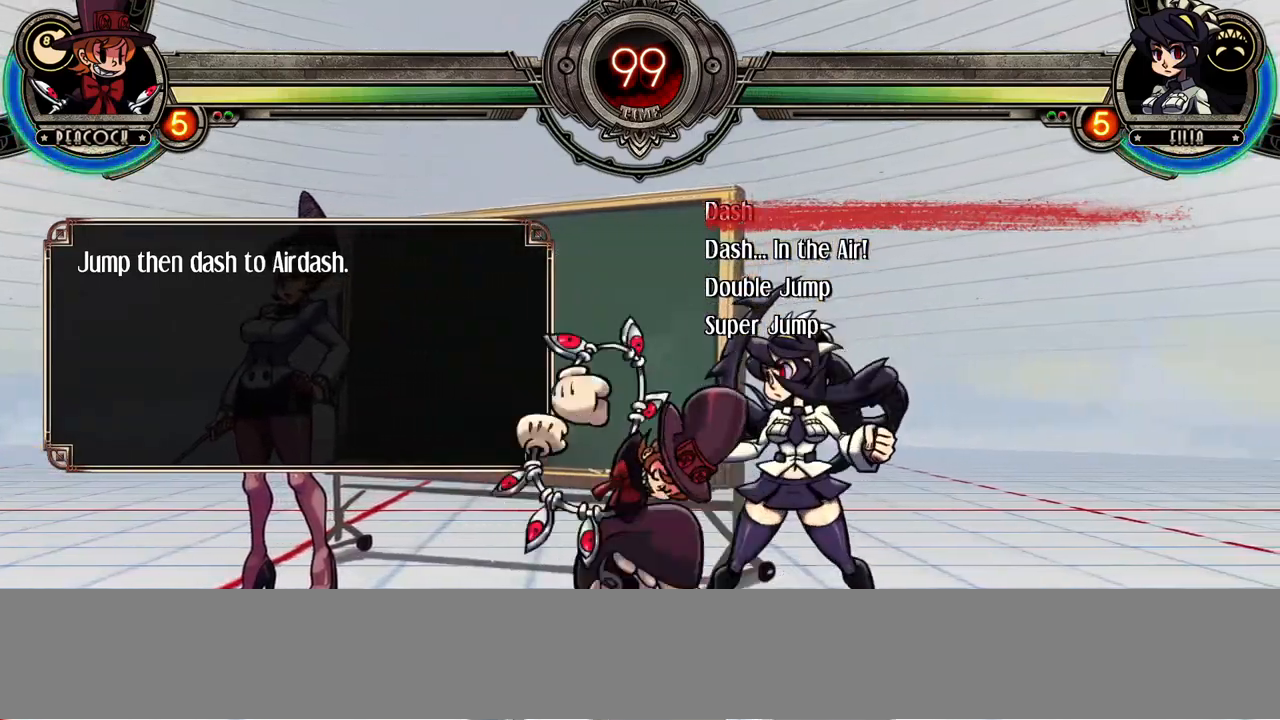
{"dt_ms": 500, "buttons": [], "events": [[67, "TRIANGLE", "up"]]}
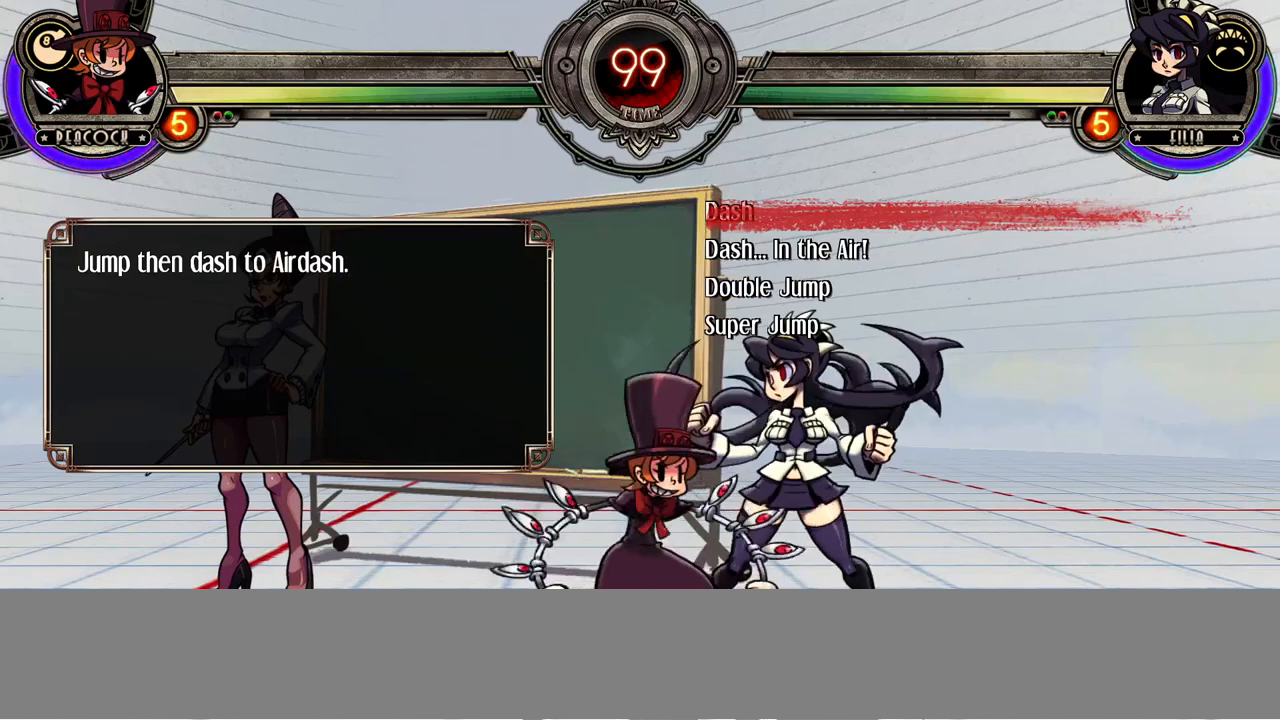
{"dt_ms": 500, "buttons": [], "events": []}
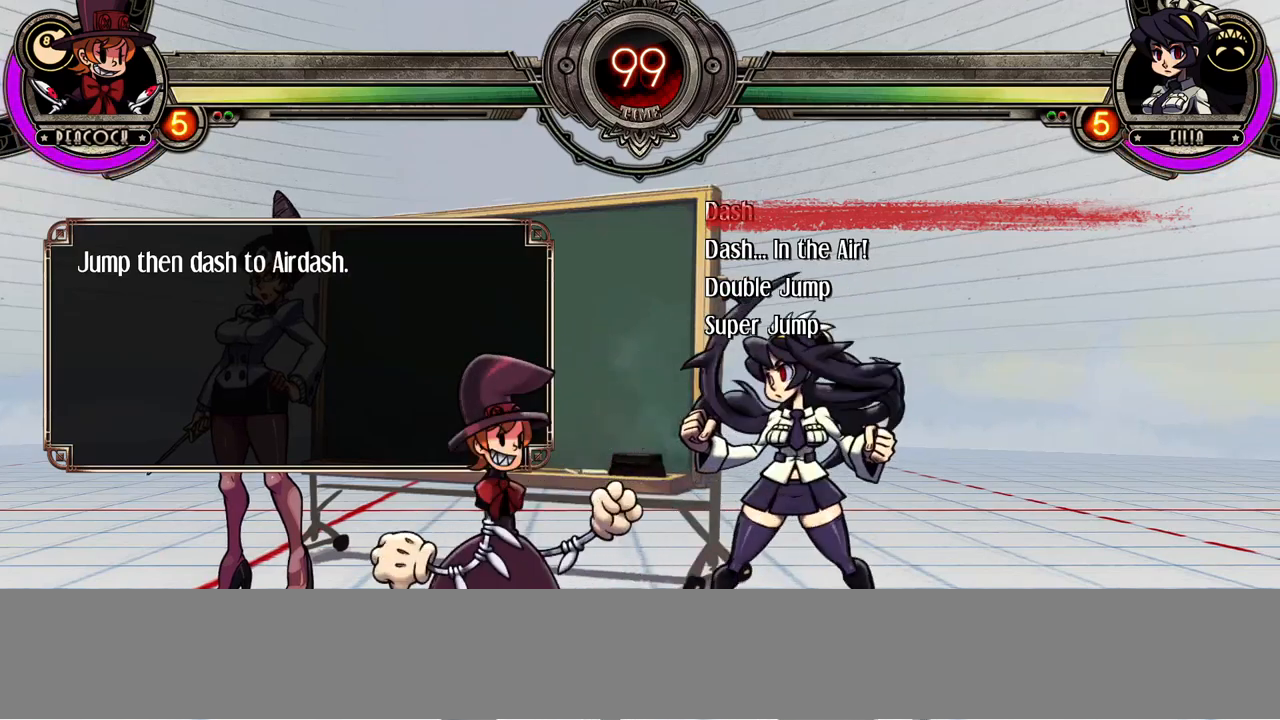
{"dt_ms": 500, "buttons": [], "events": []}
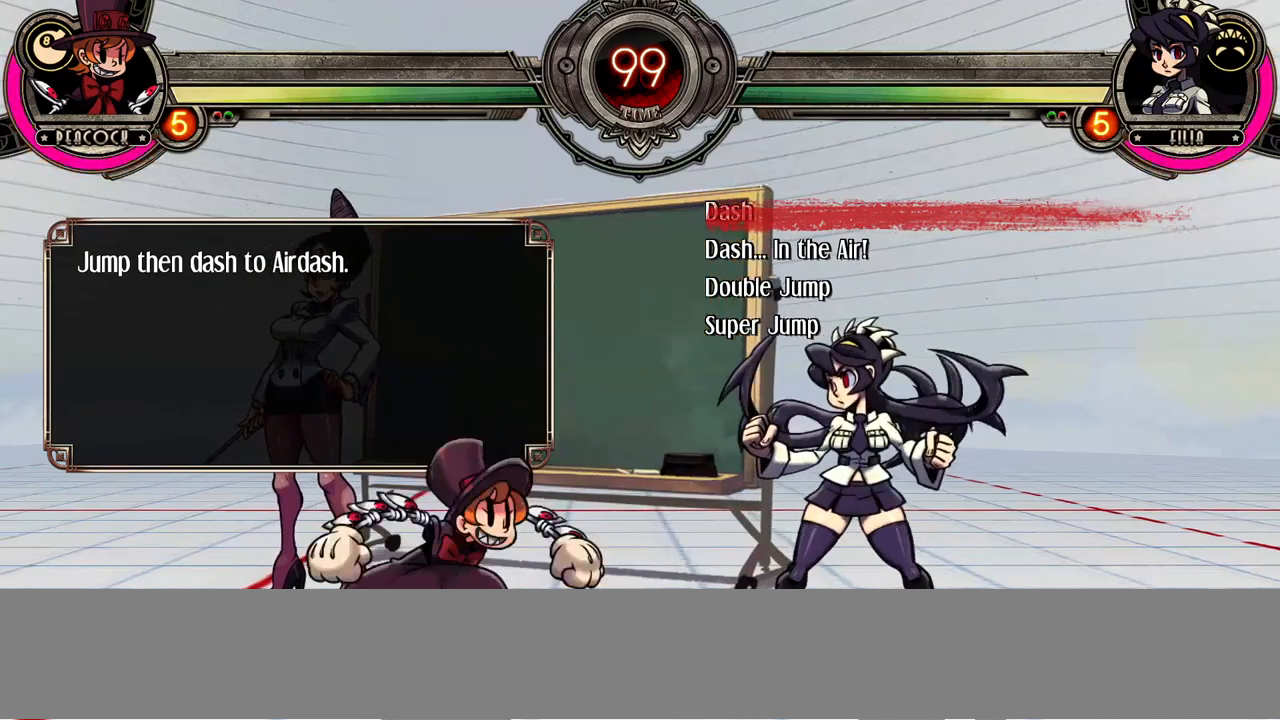
{"dt_ms": 500, "buttons": []}
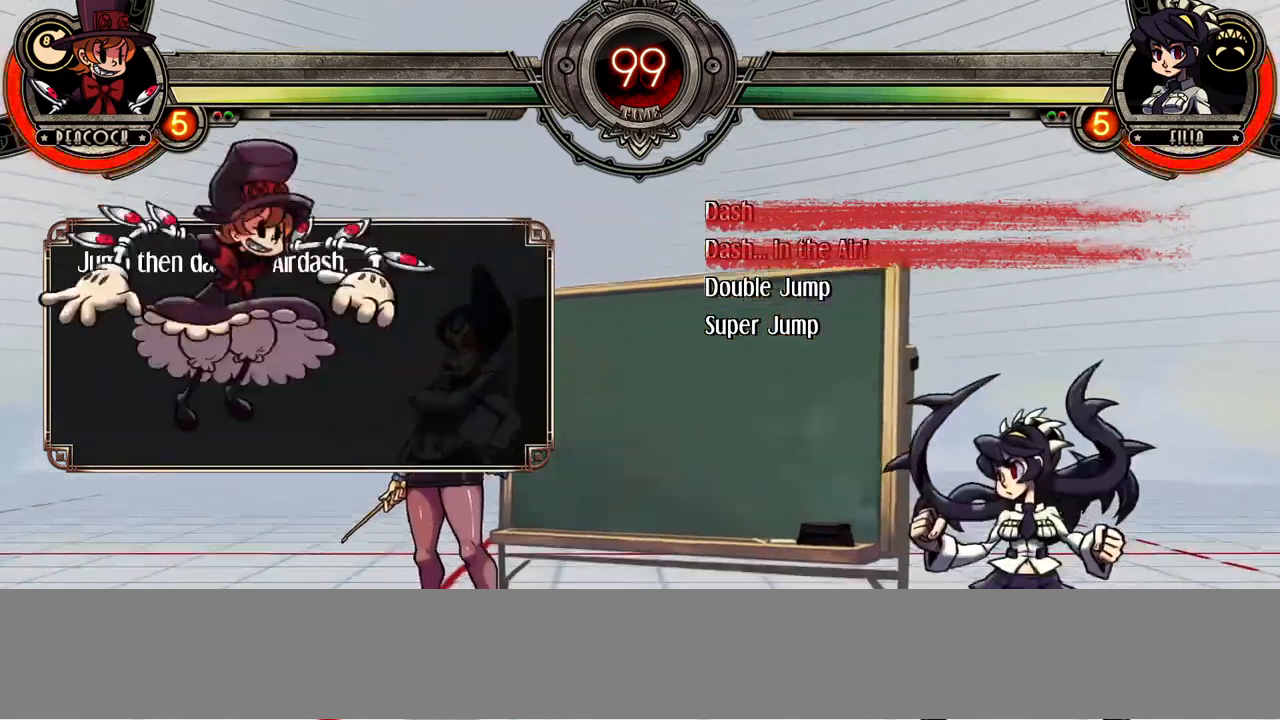
{"dt_ms": 500, "buttons": [], "events": []}
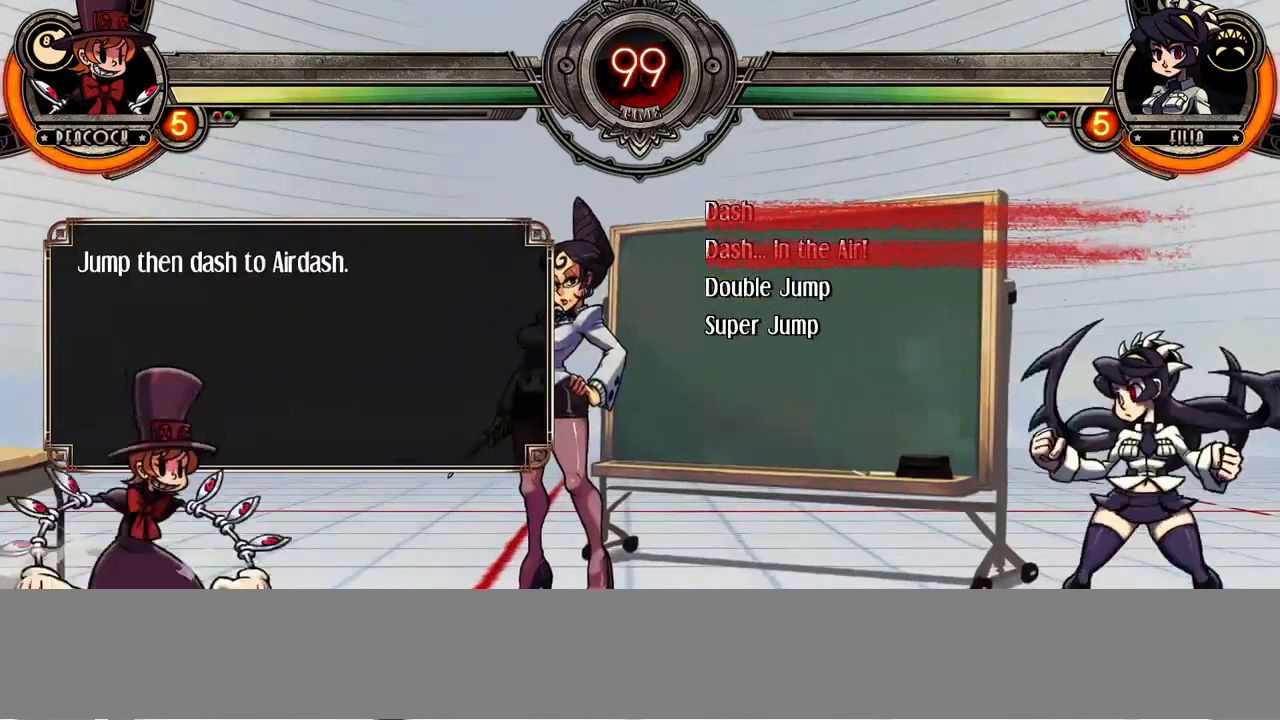
{"dt_ms": 500, "buttons": [], "events": [[83, "DPAD_RIGHT", "down"], [217, "DPAD_RIGHT", "up"], [233, "DPAD_UP", "down"], [467, "DPAD_UP", "up"]]}